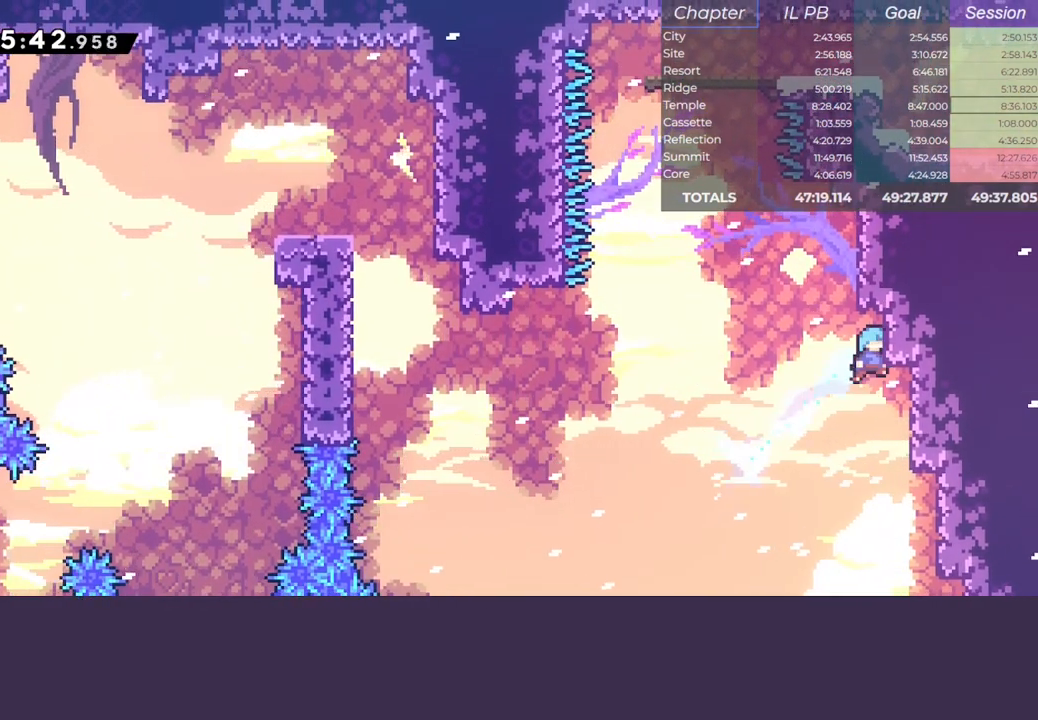
Gameplay with keyboard; each line is a JSON object with the keys held at the frame after it. "events" lists presses ("down") and releases ("up") of "climb", "dash", "down", "jump", "left", "pause", "right" and "up" between this image and that frame as [ms after this image, input, new state], when the widget could be followed in between. No other keys are recorded. Mouse input is not recorded. Key names are as the overlay labels them; some are game actions (e.g. jump) rather than physical keys.
{"keys": ["jump"], "events": [[33, "jump", "up"], [250, "up", "up"], [317, "right", "up"], [367, "climb", "up"], [467, "jump", "down"]]}
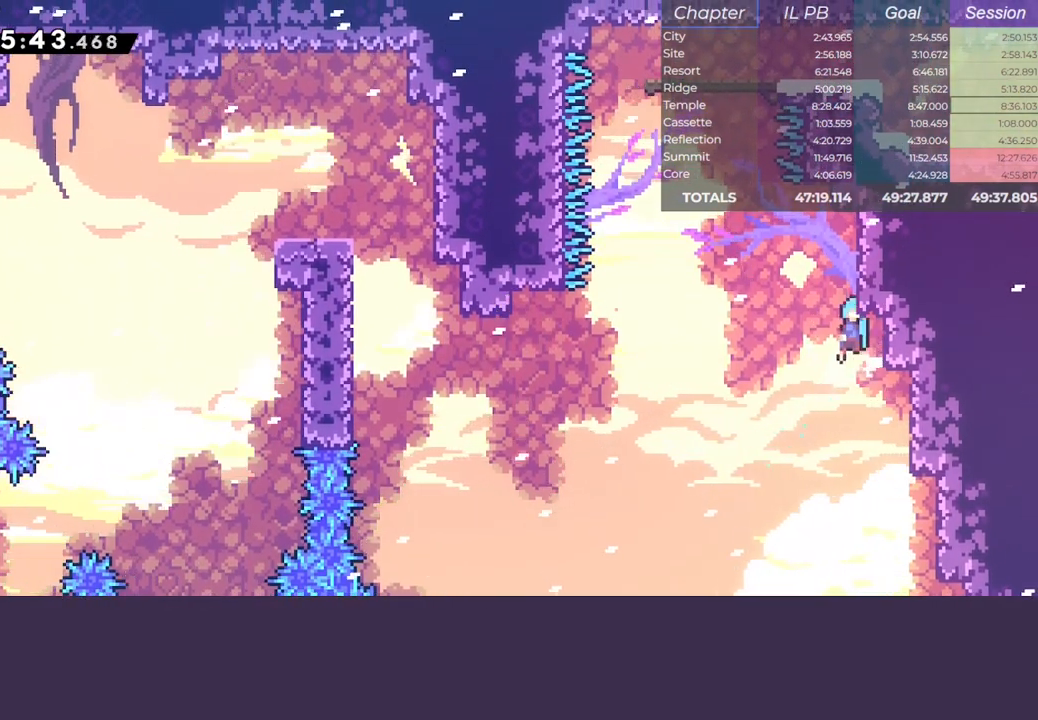
{"keys": ["climb", "jump", "right", "up"], "events": [[67, "right", "down"], [100, "climb", "down"], [250, "up", "down"]]}
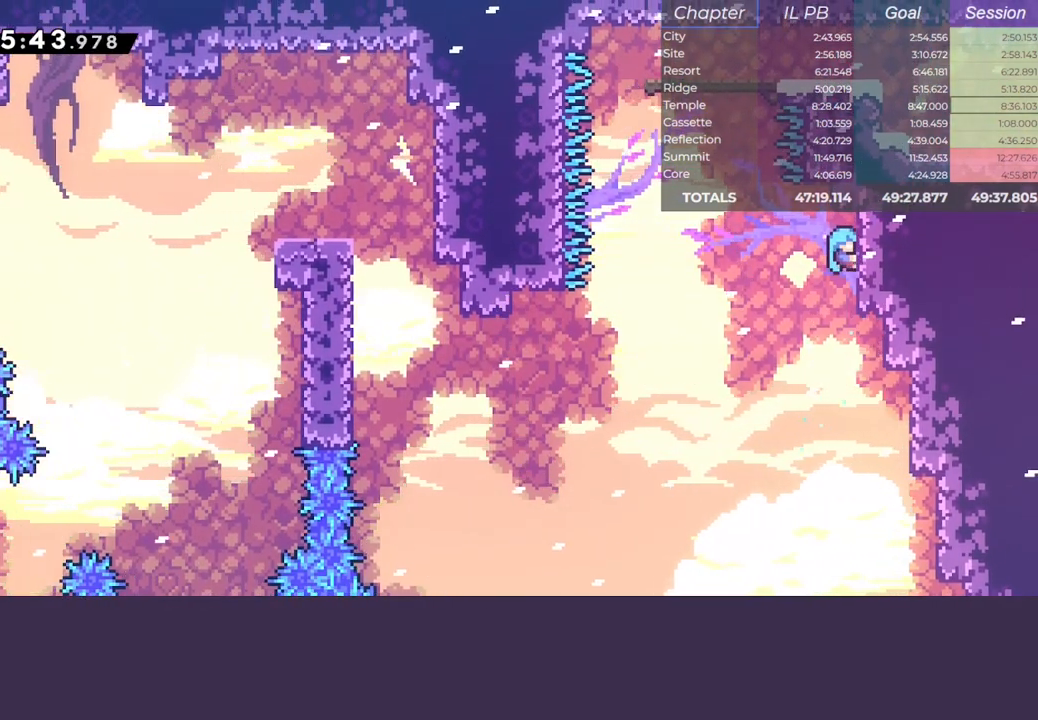
{"keys": ["jump"], "events": [[50, "jump", "up"], [50, "right", "up"], [183, "up", "up"], [317, "climb", "up"], [350, "jump", "down"]]}
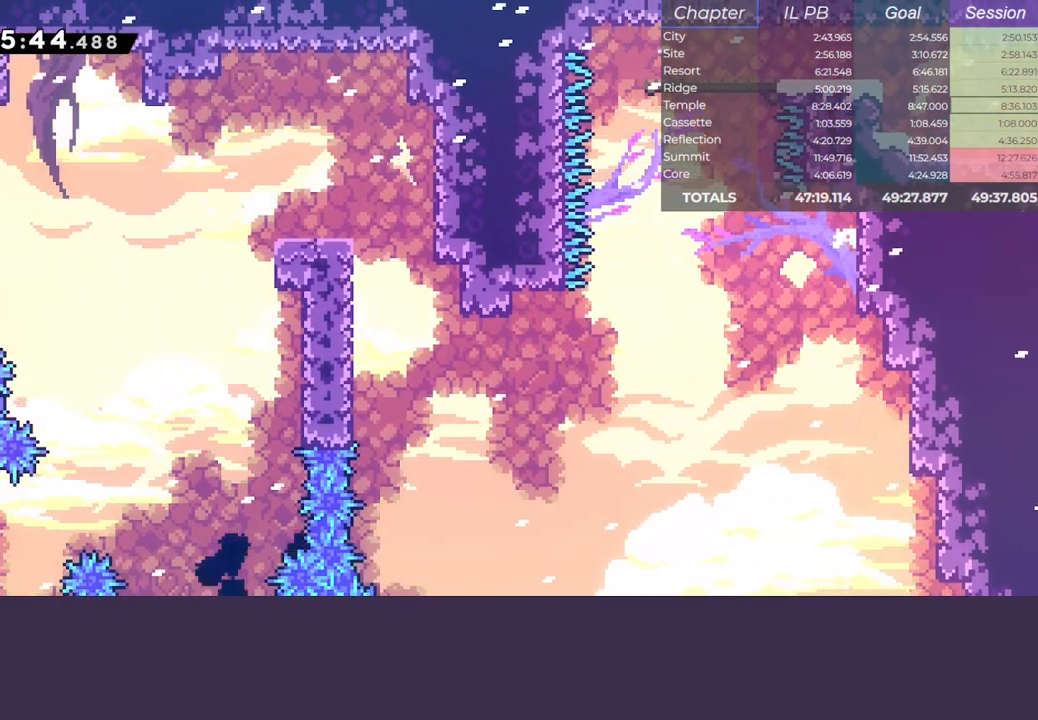
{"keys": ["climb", "right"], "events": [[317, "right", "down"], [333, "climb", "down"], [500, "jump", "up"]]}
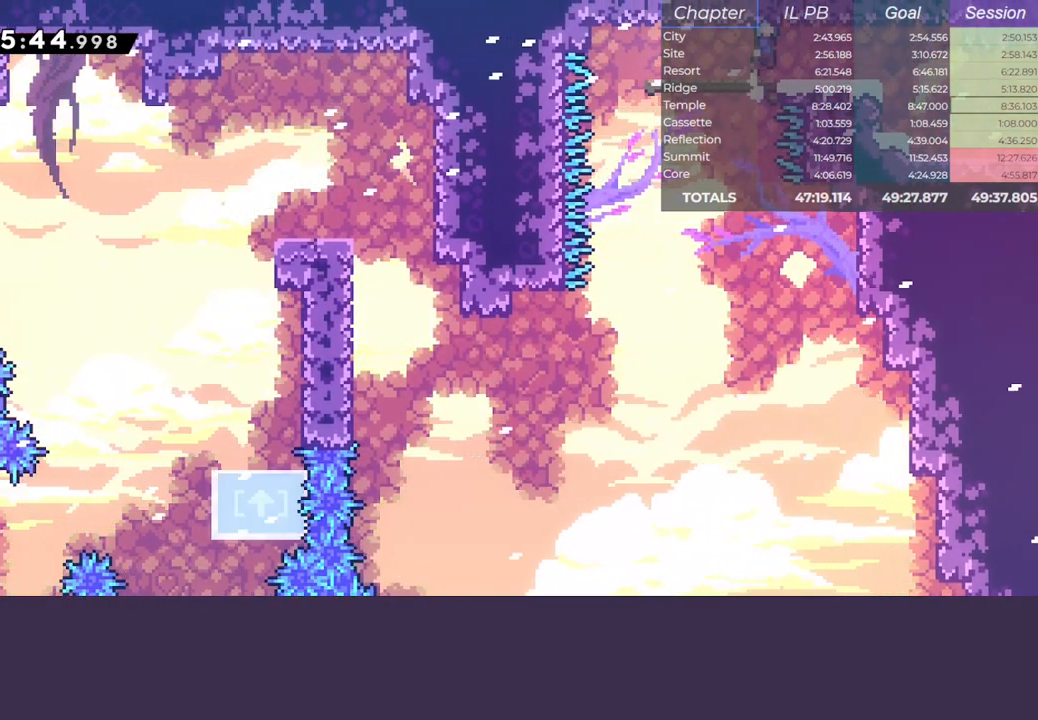
{"keys": ["down", "right"], "events": [[33, "right", "up"], [50, "climb", "up"], [283, "down", "down"], [283, "right", "down"], [300, "dash", "down"], [400, "jump", "down"], [450, "dash", "up"], [450, "jump", "up"]]}
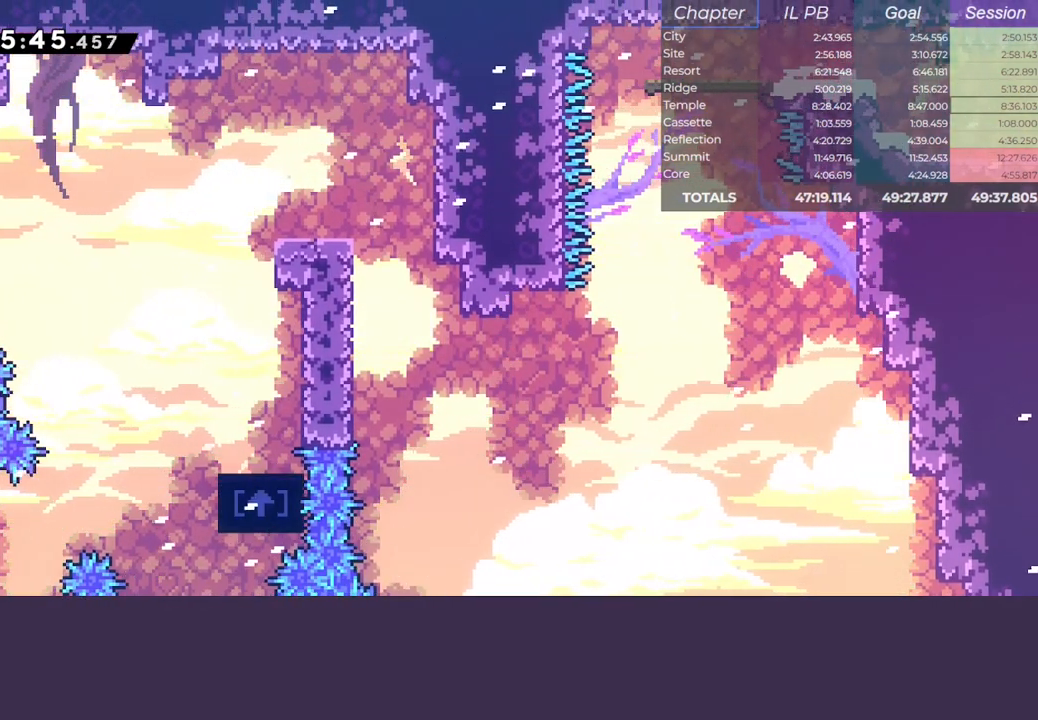
{"keys": ["down", "right"], "events": [[250, "dash", "down"], [383, "jump", "down"], [417, "jump", "up"], [483, "dash", "up"]]}
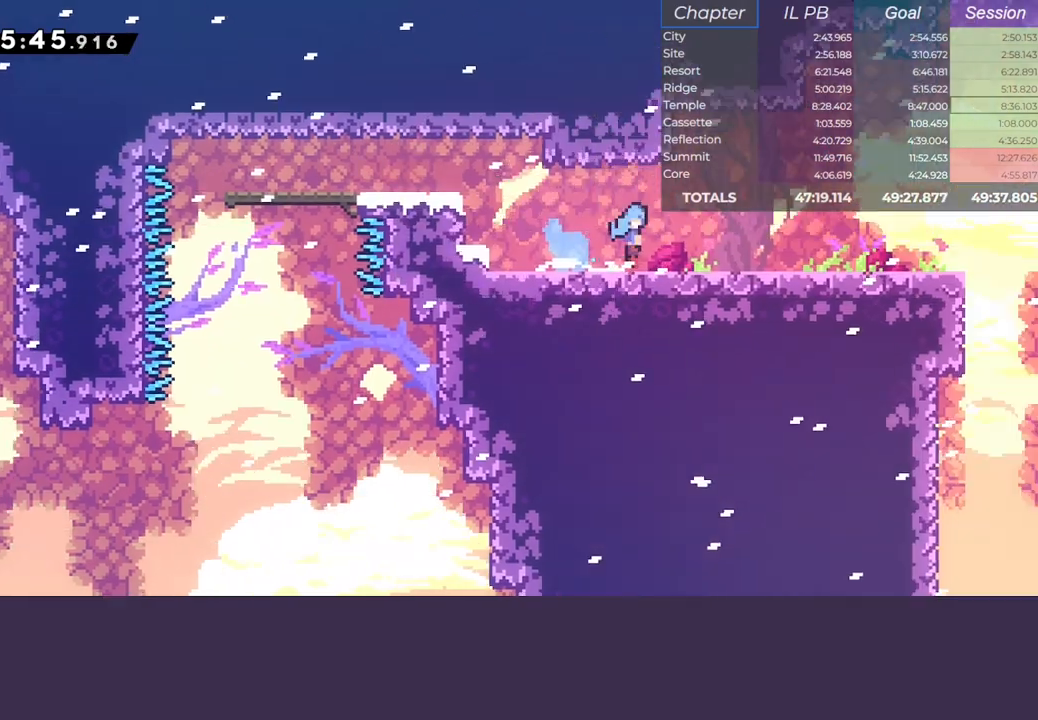
{"keys": ["right"], "events": [[67, "down", "up"]]}
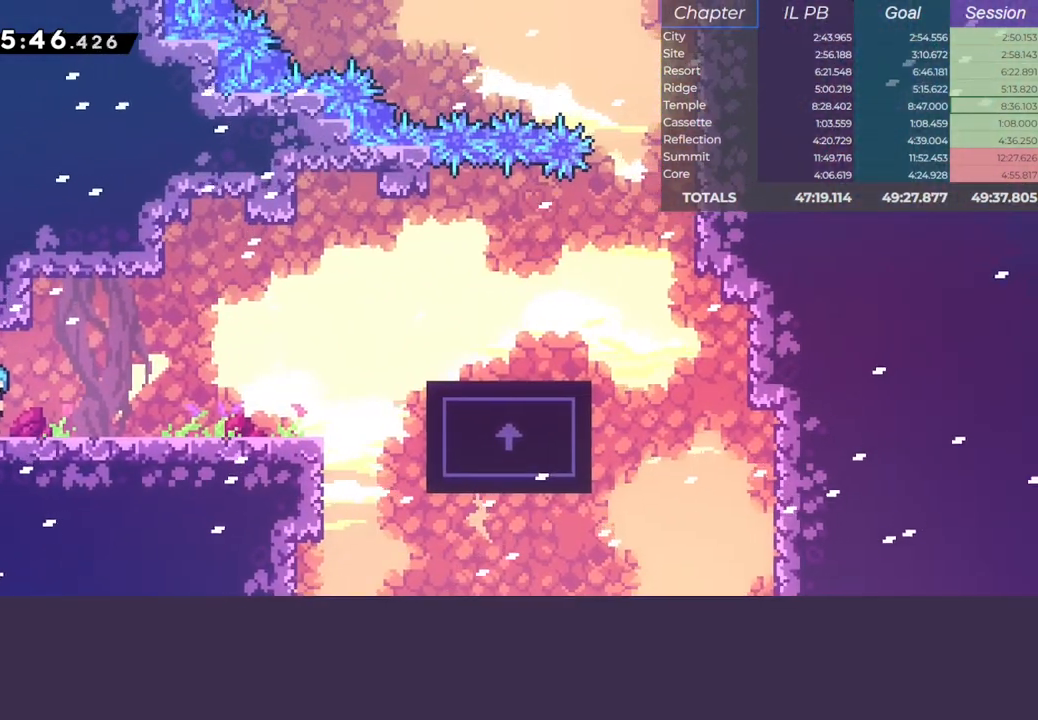
{"keys": ["climb", "right", "up"], "events": [[217, "jump", "down"], [283, "jump", "up"], [383, "climb", "down"], [383, "up", "down"]]}
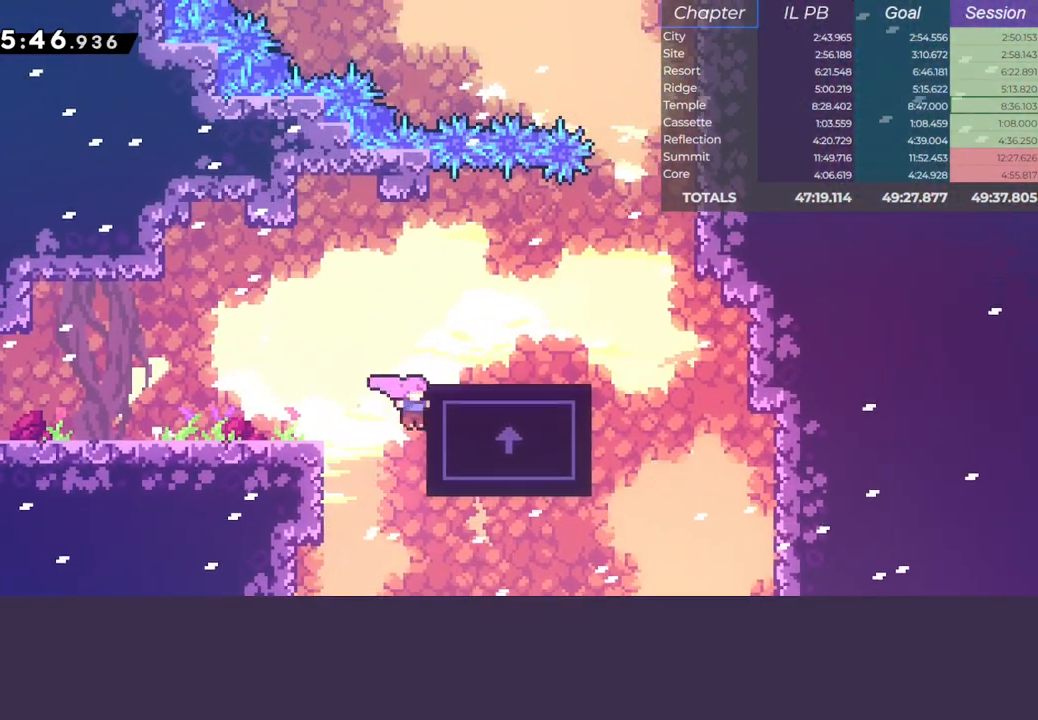
{"keys": [], "events": [[433, "climb", "up"], [433, "right", "up"], [433, "up", "up"]]}
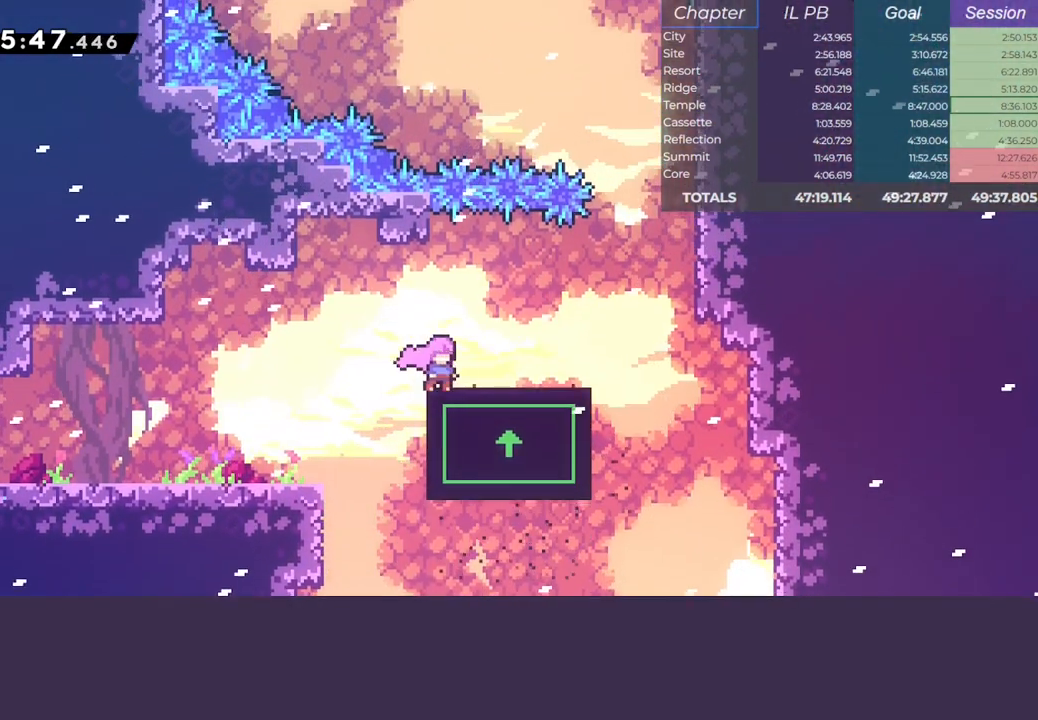
{"keys": [], "events": [[50, "dash", "down"], [67, "right", "down"], [233, "jump", "down"], [350, "dash", "up"], [350, "right", "up"], [417, "jump", "up"]]}
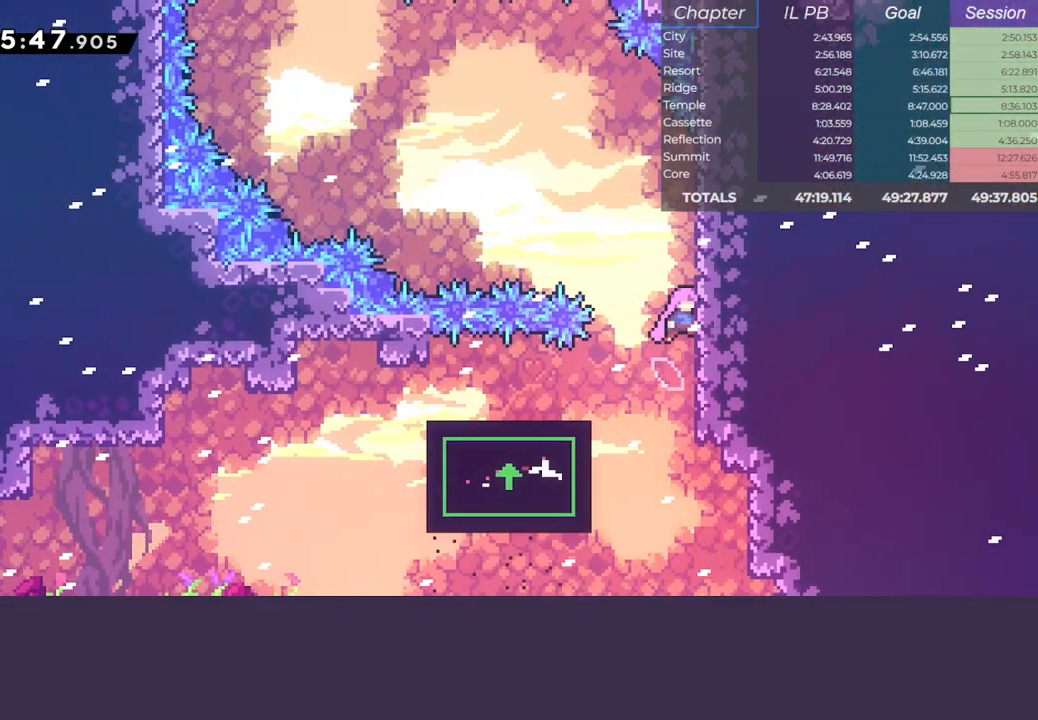
{"keys": ["dash"], "events": [[317, "up", "down"], [333, "dash", "down"], [500, "up", "up"]]}
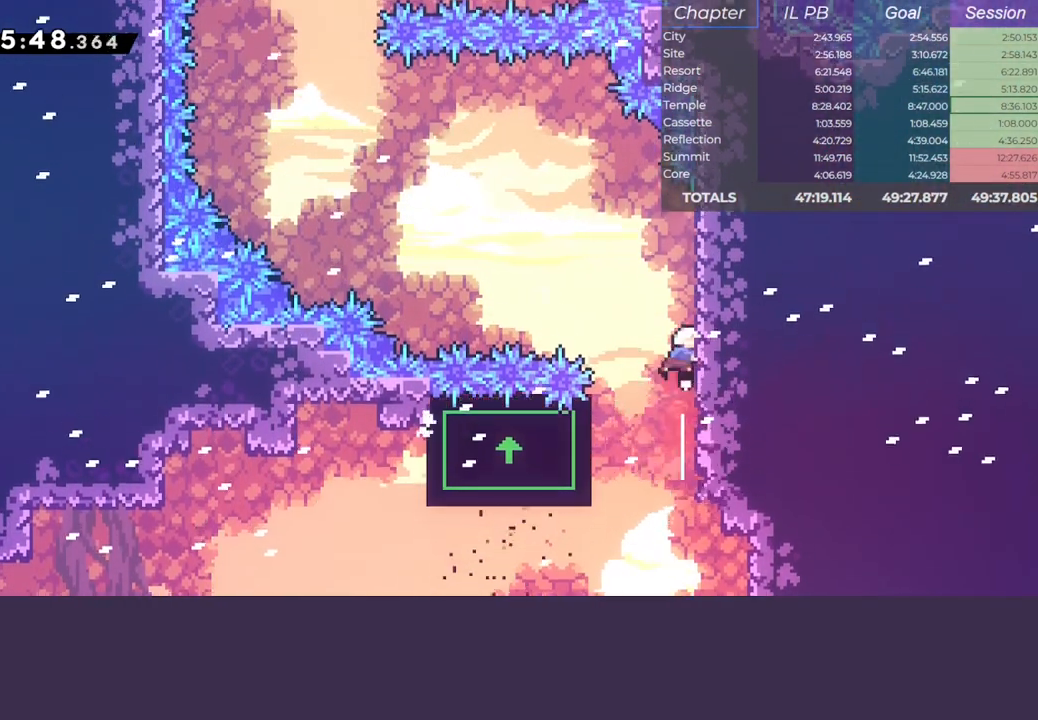
{"keys": [], "events": [[33, "jump", "down"], [33, "left", "down"], [117, "dash", "up"], [167, "jump", "up"], [250, "left", "up"]]}
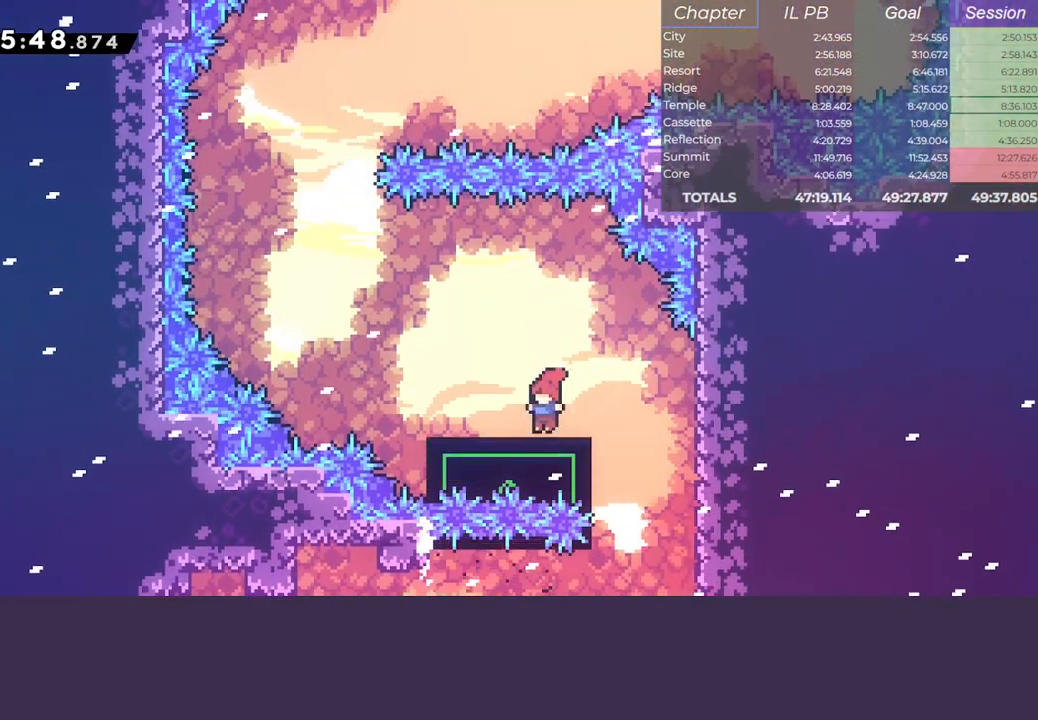
{"keys": [], "events": []}
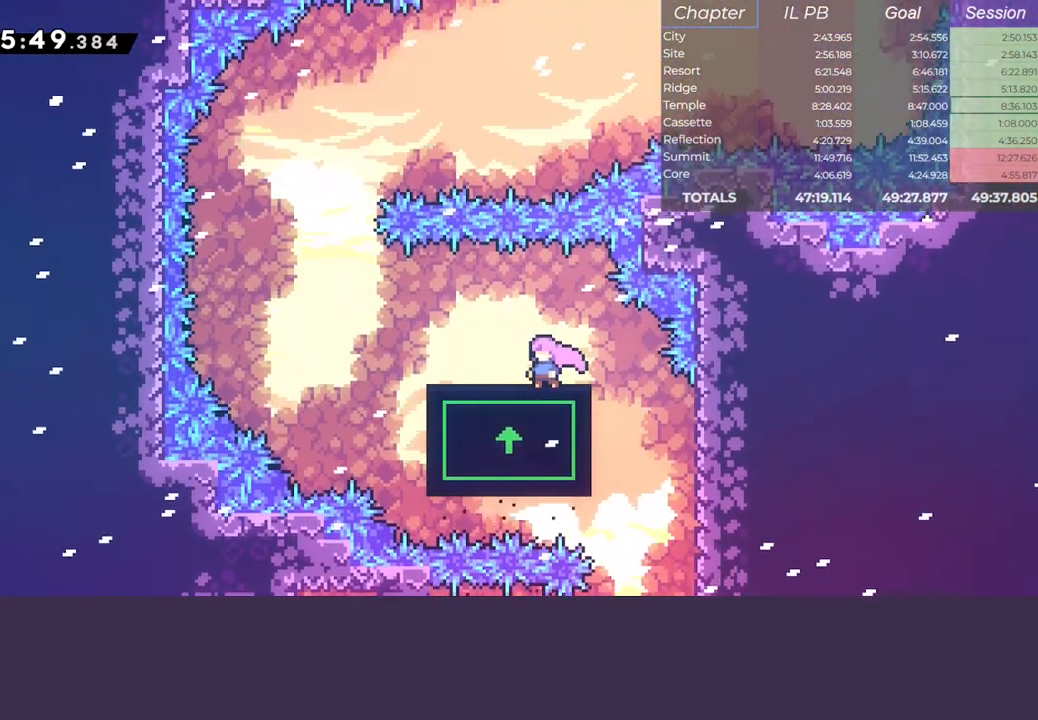
{"keys": ["dash", "left", "up"], "events": [[117, "left", "down"], [133, "dash", "down"], [350, "dash", "up"], [417, "up", "down"], [450, "dash", "down"]]}
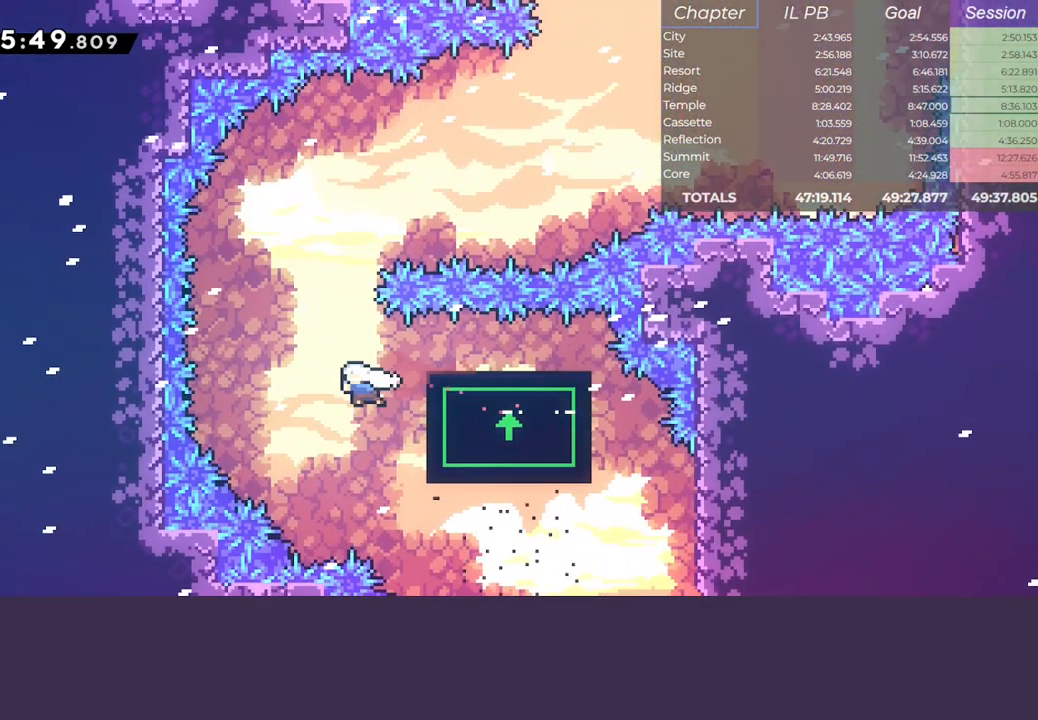
{"keys": ["right"], "events": [[100, "dash", "up"], [133, "left", "up"], [217, "dash", "down"], [217, "right", "down"], [467, "up", "up"], [483, "dash", "up"]]}
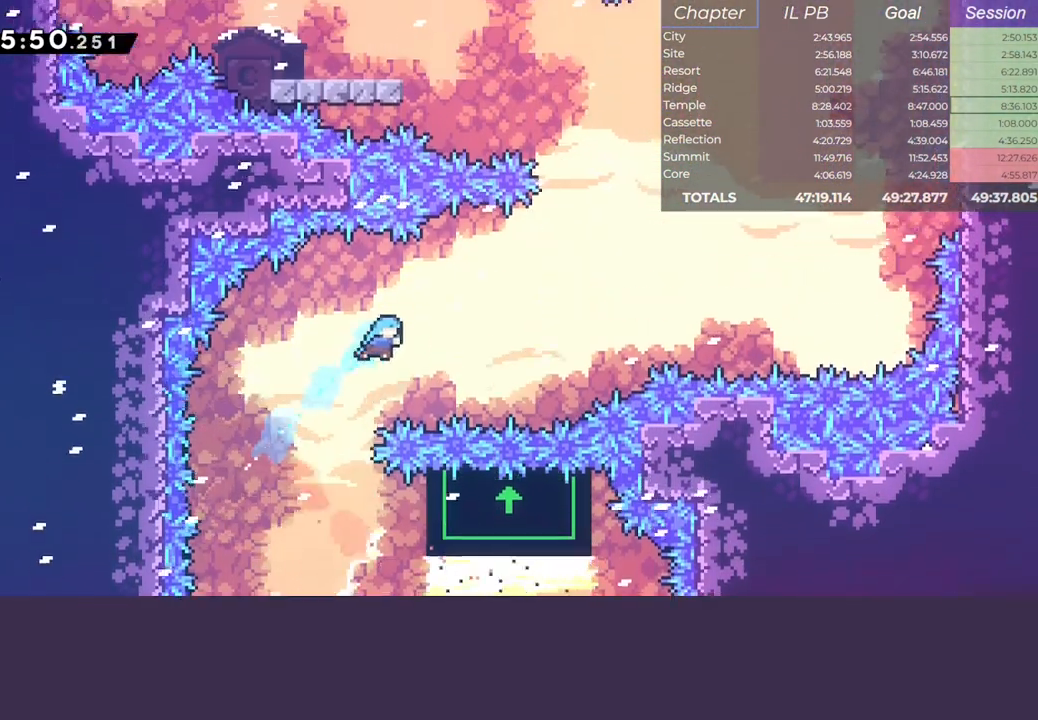
{"keys": ["jump", "right"], "events": [[350, "jump", "down"]]}
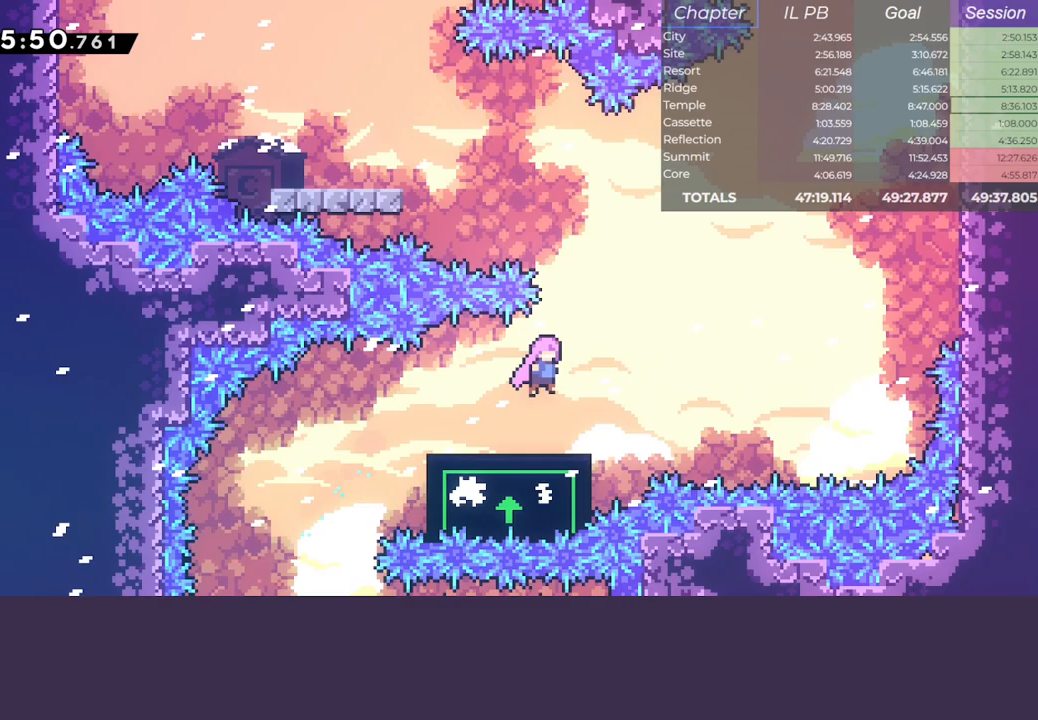
{"keys": ["left", "up"], "events": [[67, "dash", "down"], [67, "up", "down"], [83, "right", "up"], [100, "jump", "up"], [217, "dash", "up"], [250, "left", "down"], [300, "dash", "down"], [483, "dash", "up"]]}
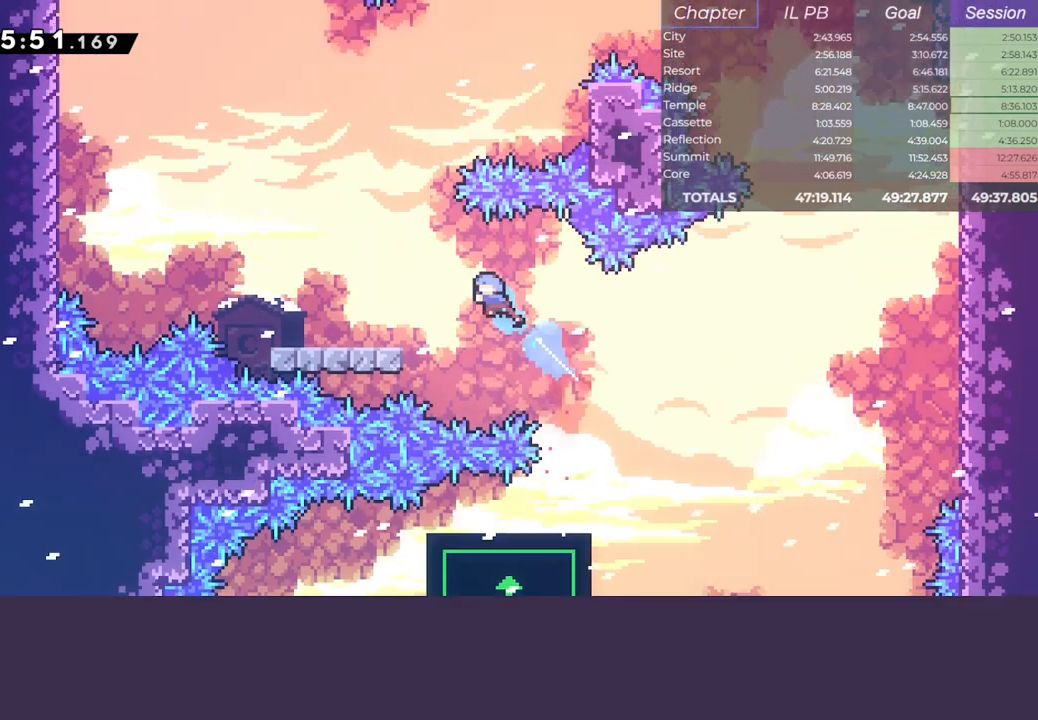
{"keys": ["dash", "left"], "events": [[150, "up", "up"], [233, "left", "up"], [433, "left", "down"], [467, "dash", "down"]]}
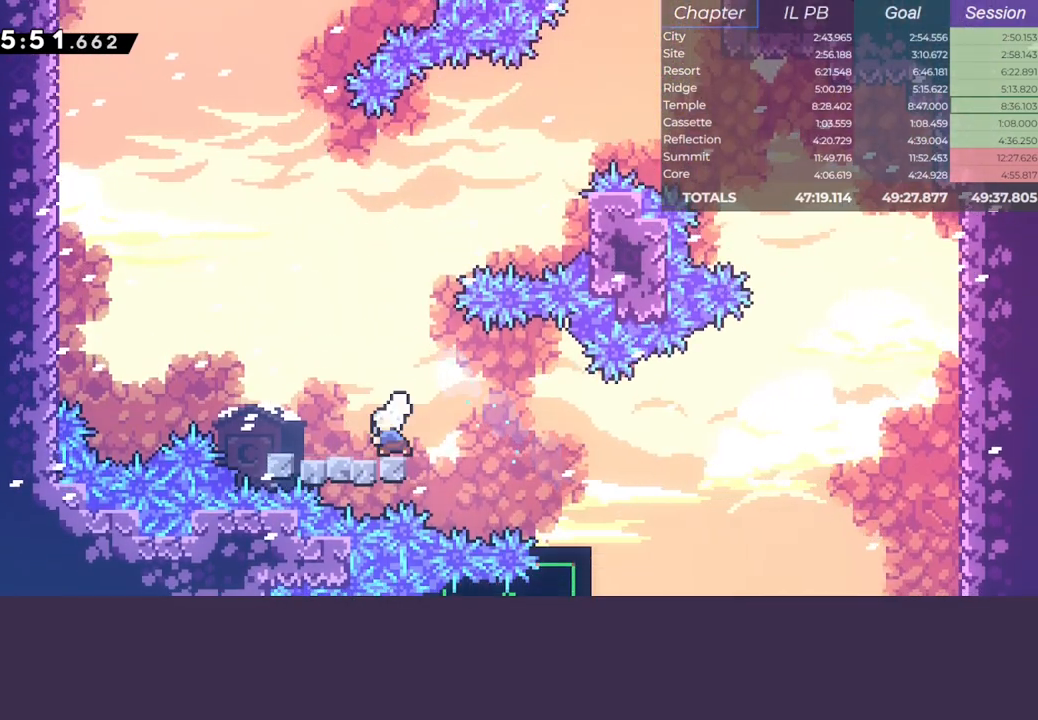
{"keys": ["climb", "jump"], "events": [[183, "jump", "down"], [283, "dash", "up"], [450, "climb", "down"], [467, "left", "up"]]}
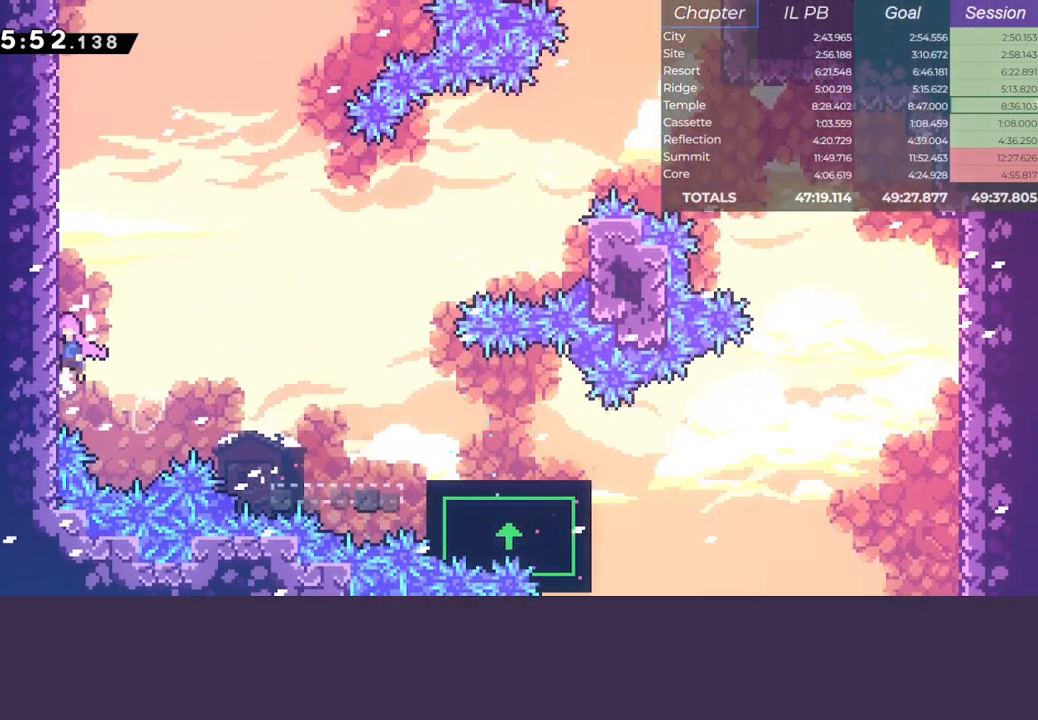
{"keys": ["climb", "jump"], "events": []}
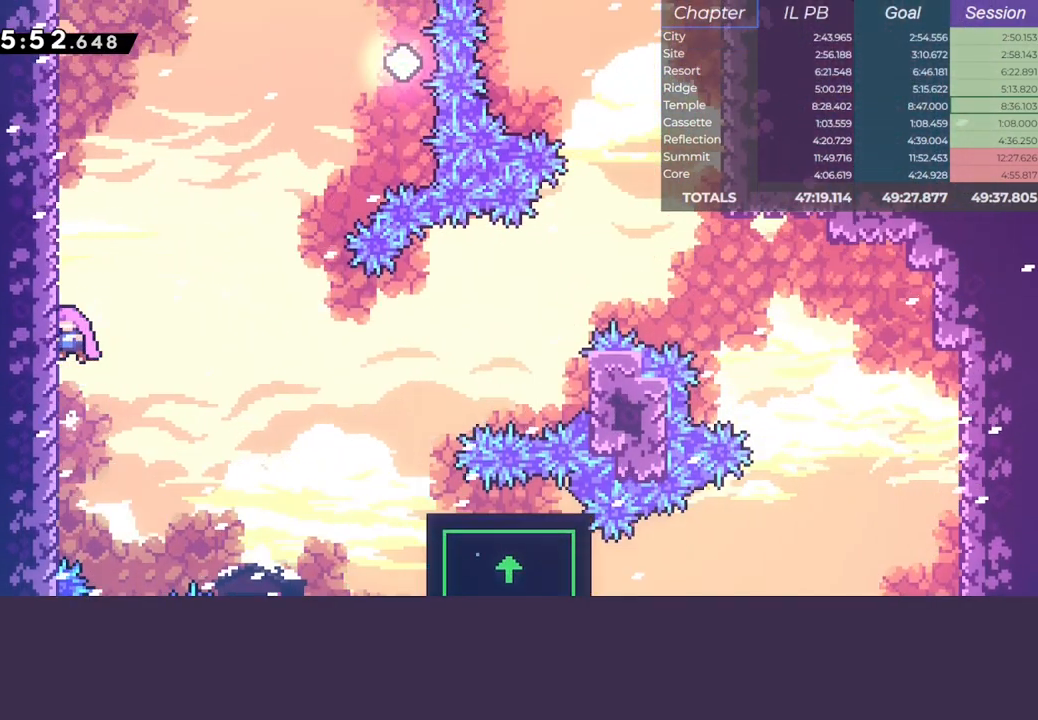
{"keys": ["climb", "jump"], "events": []}
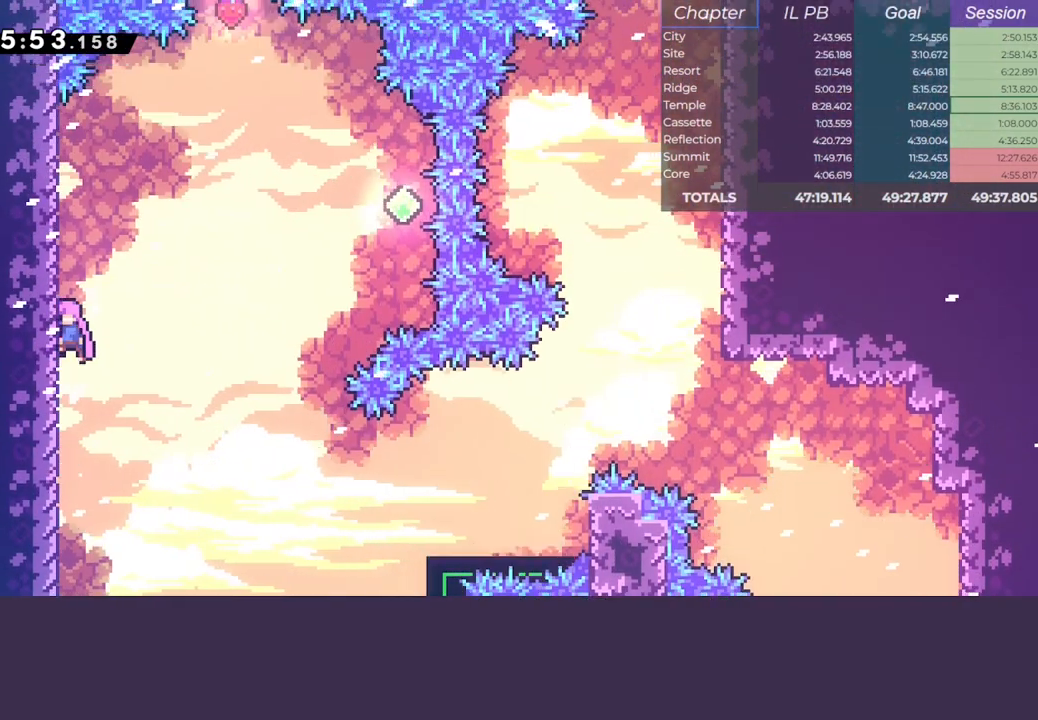
{"keys": ["jump", "left"], "events": [[133, "climb", "up"], [133, "jump", "up"], [217, "jump", "down"], [283, "left", "down"]]}
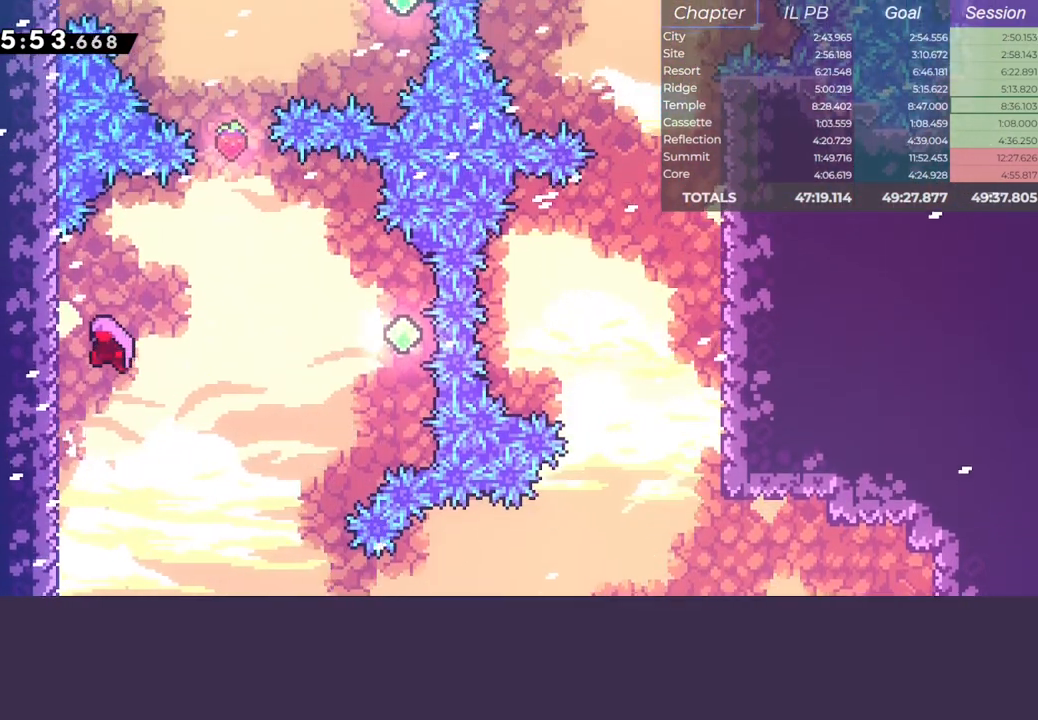
{"keys": ["jump", "left"], "events": [[83, "jump", "up"], [100, "left", "up"], [150, "jump", "down"], [233, "left", "down"]]}
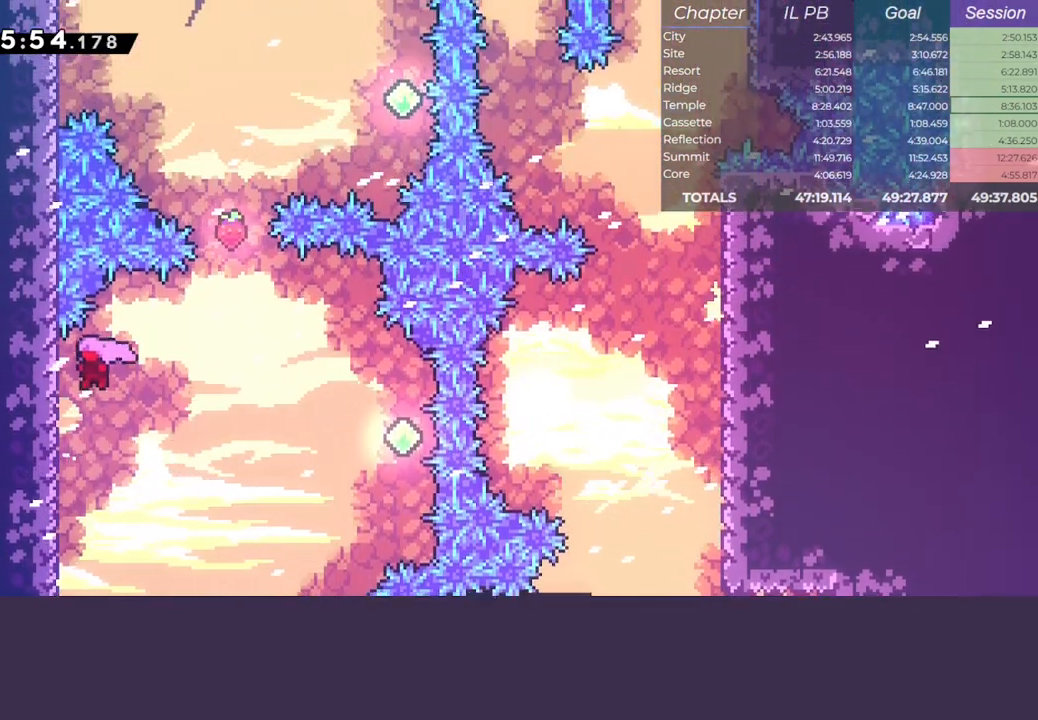
{"keys": ["jump", "right"], "events": [[67, "jump", "up"], [100, "left", "up"], [117, "right", "down"], [133, "jump", "down"]]}
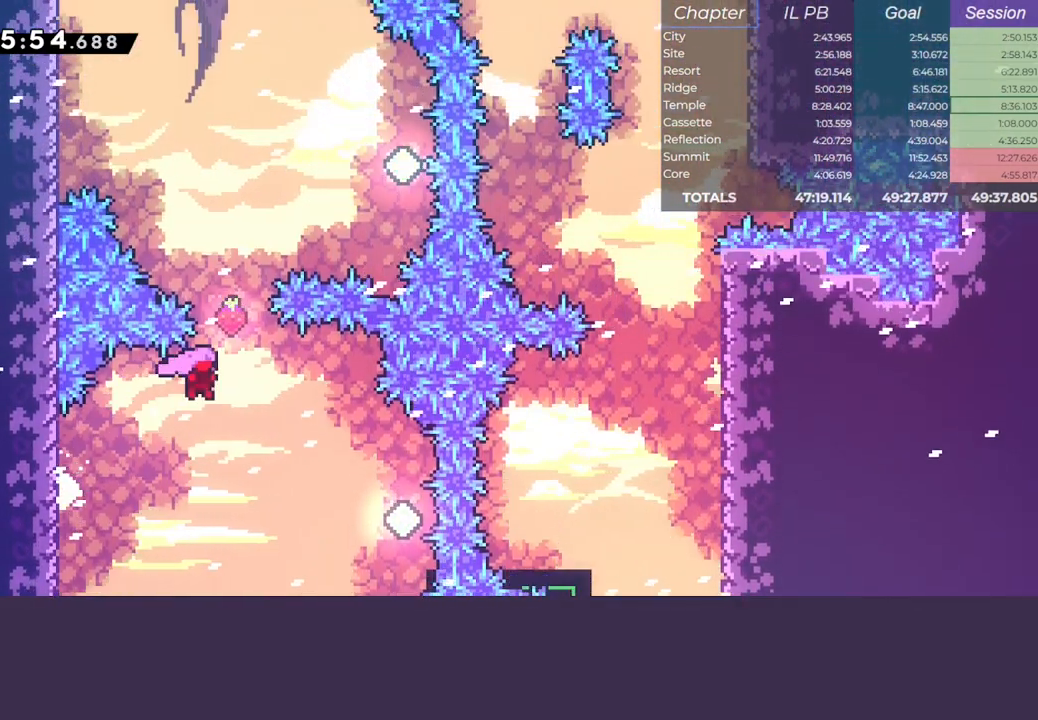
{"keys": ["dash", "right", "up"], "events": [[83, "dash", "down"], [83, "up", "down"], [100, "right", "up"], [283, "jump", "up"], [300, "dash", "up"], [350, "right", "down"], [383, "dash", "down"]]}
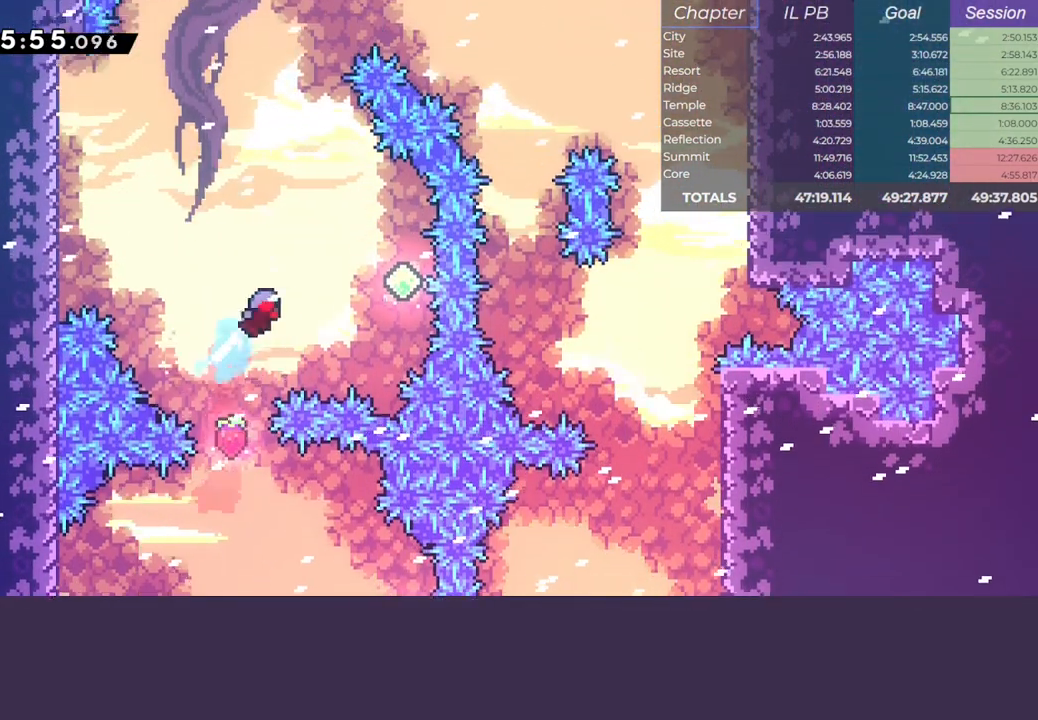
{"keys": ["dash", "left", "up"], "events": [[233, "dash", "up"], [233, "up", "up"], [267, "right", "up"], [383, "dash", "down"], [383, "left", "down"], [383, "up", "down"]]}
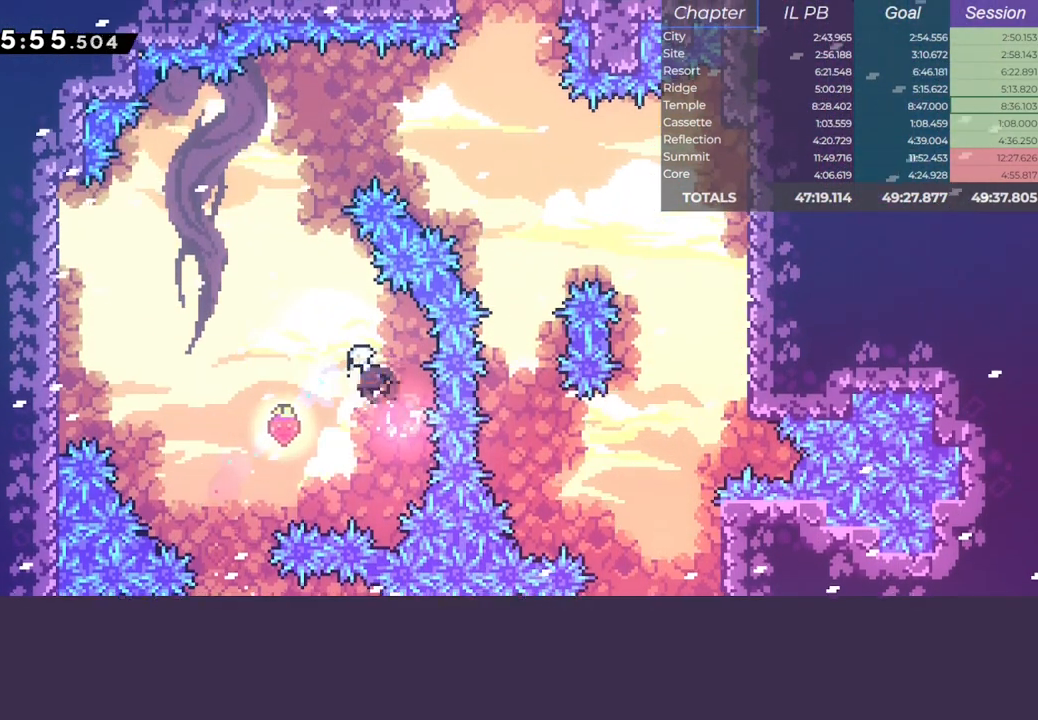
{"keys": ["dash", "right"], "events": [[117, "left", "up"], [183, "dash", "up"], [233, "right", "down"], [283, "dash", "down"], [500, "up", "up"]]}
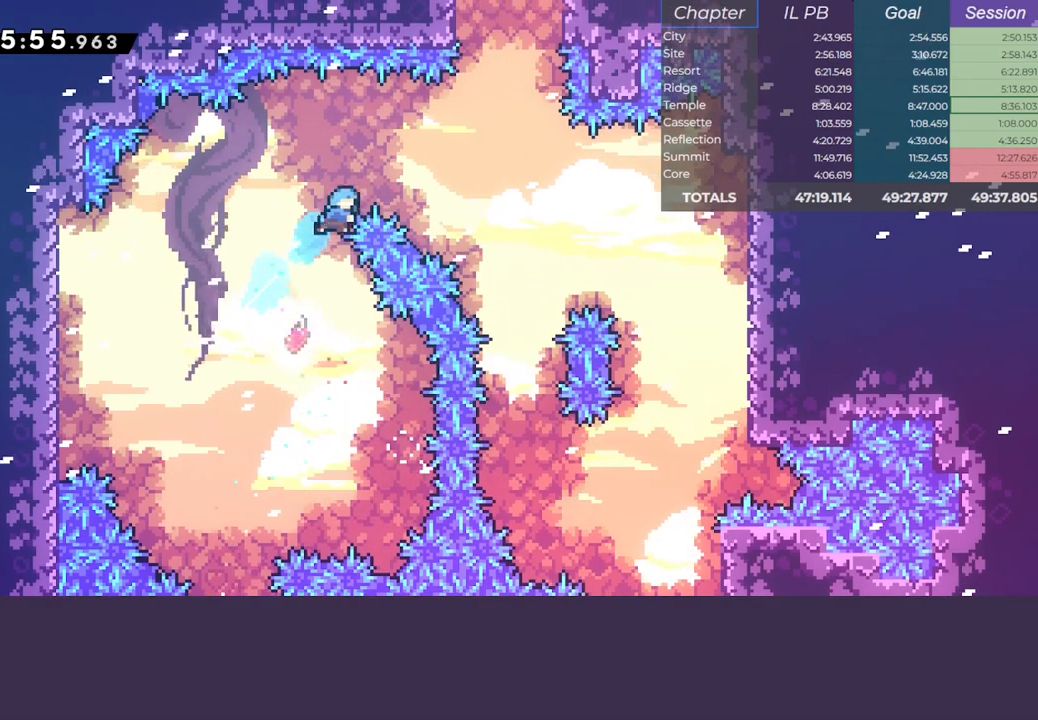
{"keys": ["down", "right"], "events": [[333, "down", "down"], [400, "dash", "up"]]}
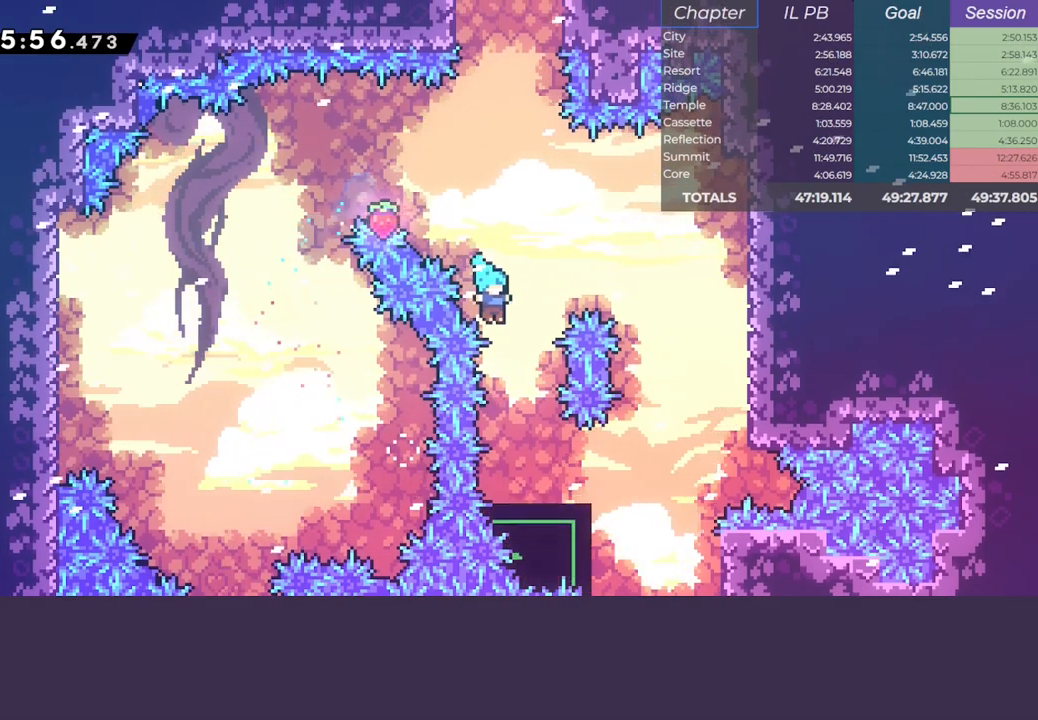
{"keys": ["dash", "jump", "up"], "events": [[83, "right", "up"], [100, "down", "up"], [250, "jump", "down"], [433, "up", "down"], [467, "dash", "down"]]}
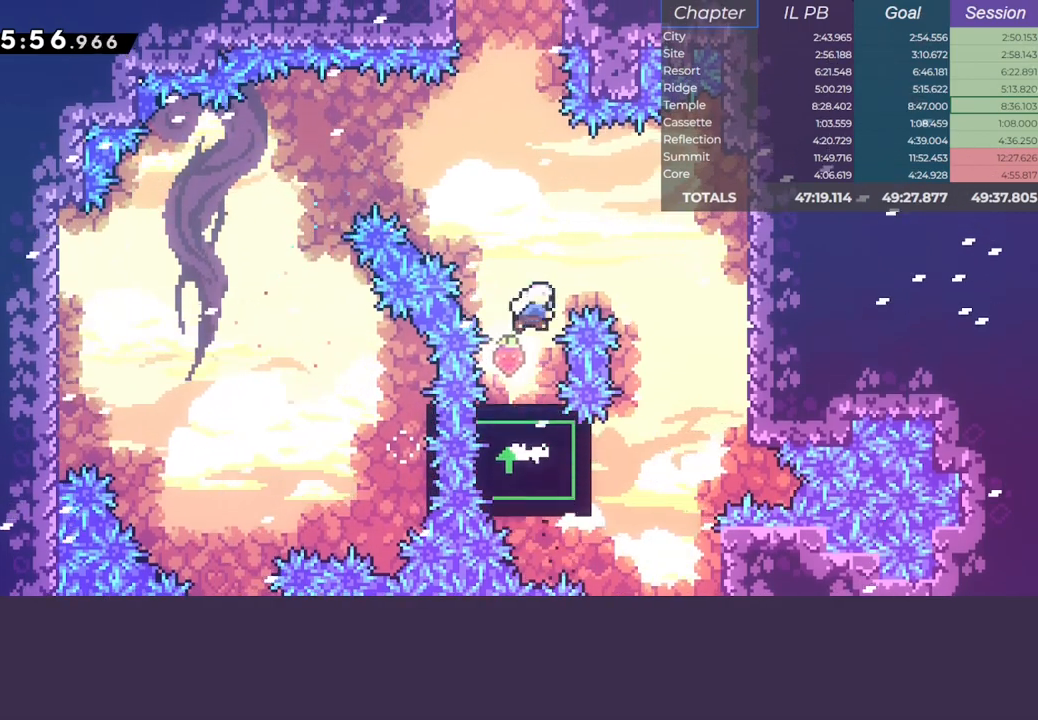
{"keys": ["dash", "jump", "left", "up"], "events": [[17, "jump", "up"], [133, "dash", "up"], [267, "dash", "down"], [467, "left", "down"], [483, "jump", "down"]]}